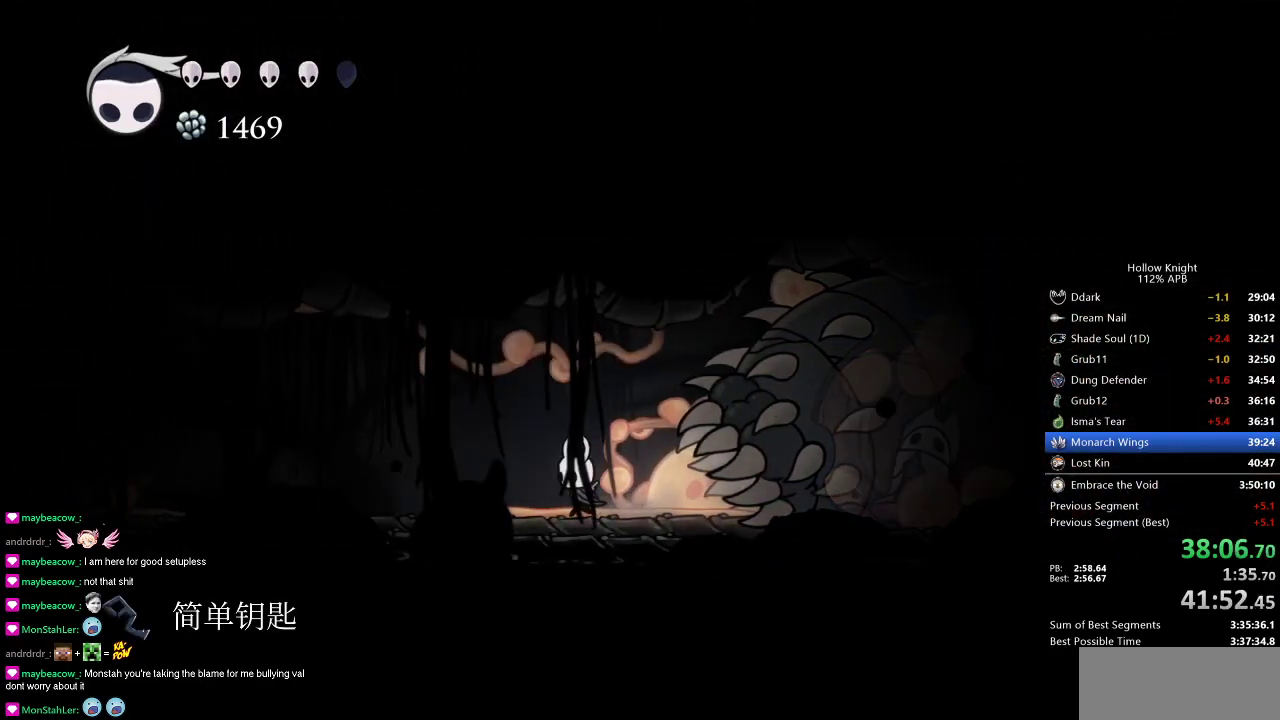
Gameplay with keyboard; each line is a JSON object with the keys held at the frame after it. "events" lists presses ("down") and releases ("up") of "cdash", "dash", "dnail", "down", "heal", "inv", "jump", "left", "nail", "right", "spell" and "up" between this image and that frame as [ms after this image, input, new state], when the widget could be followed in between. No other keys are recorded. Mouse input is not recorded. Key names are as the overlay labels them; some are game actions (e.g. jump) rather than physical keys.
{"keys": ["left"], "events": [[83, "dash", "down"], [167, "dash", "up"]]}
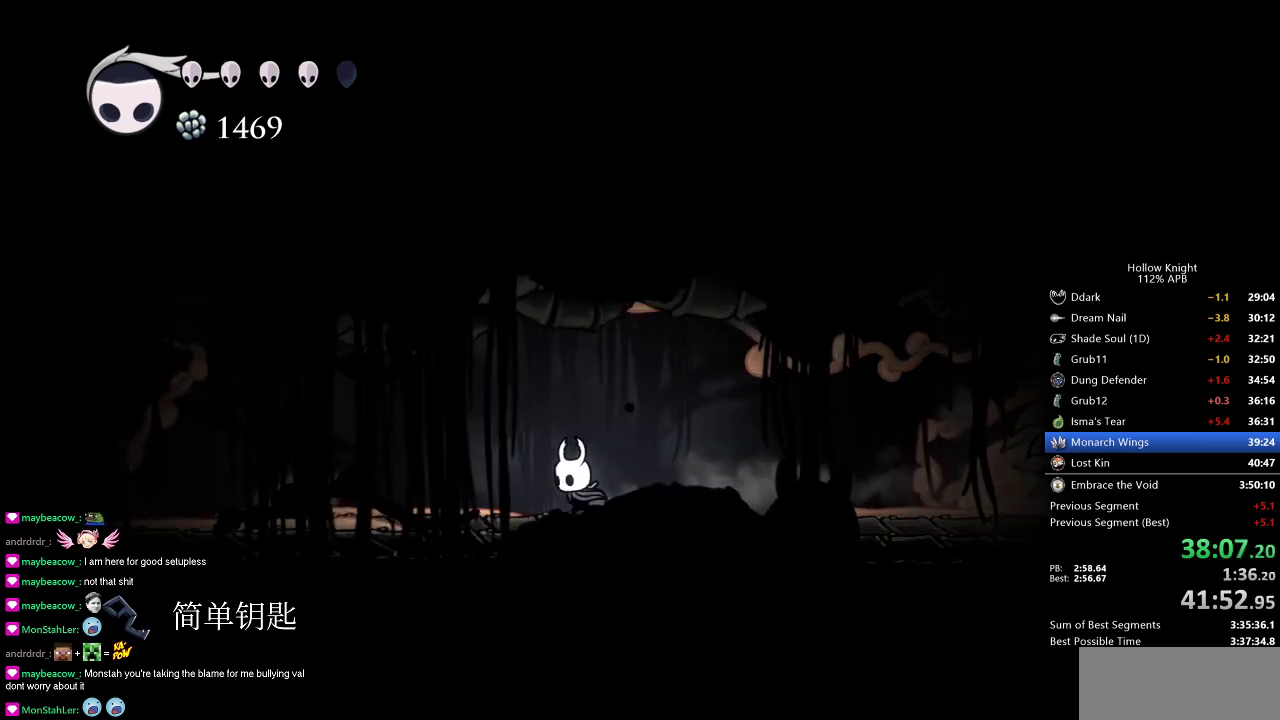
{"keys": ["left"], "events": [[184, "dash", "down"], [284, "dash", "up"]]}
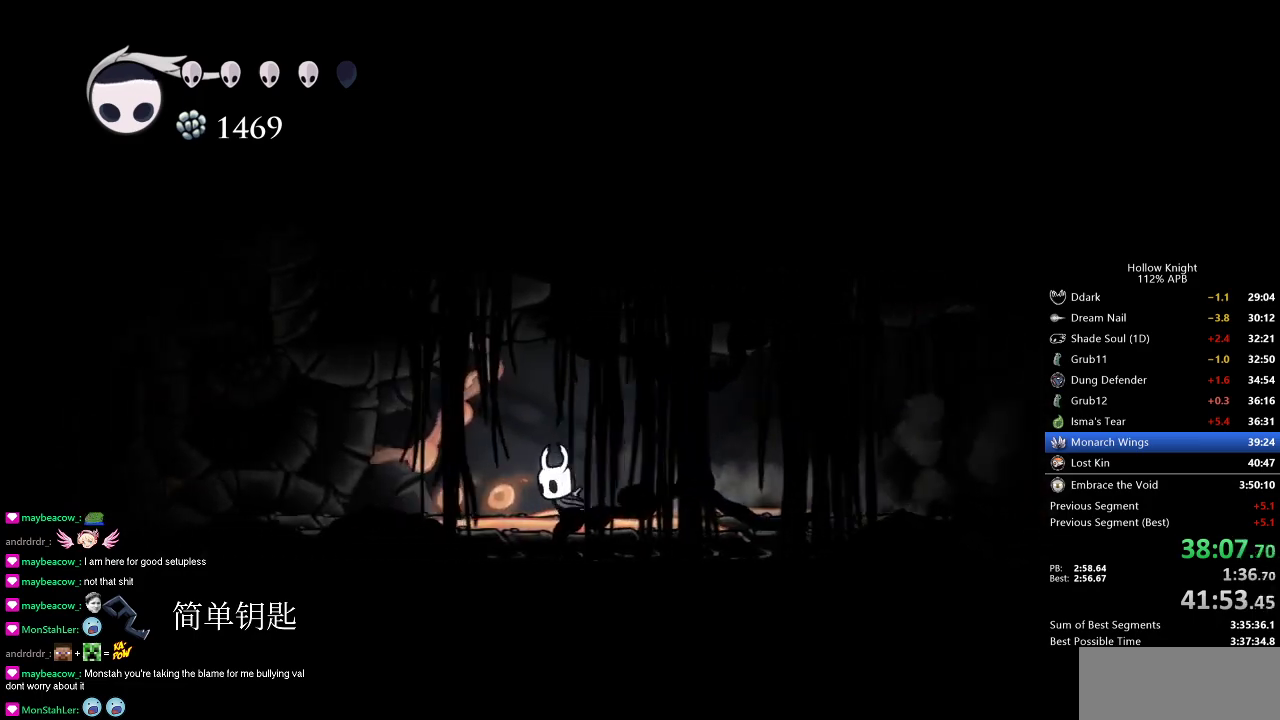
{"keys": ["left"], "events": [[300, "dash", "down"], [367, "dash", "up"]]}
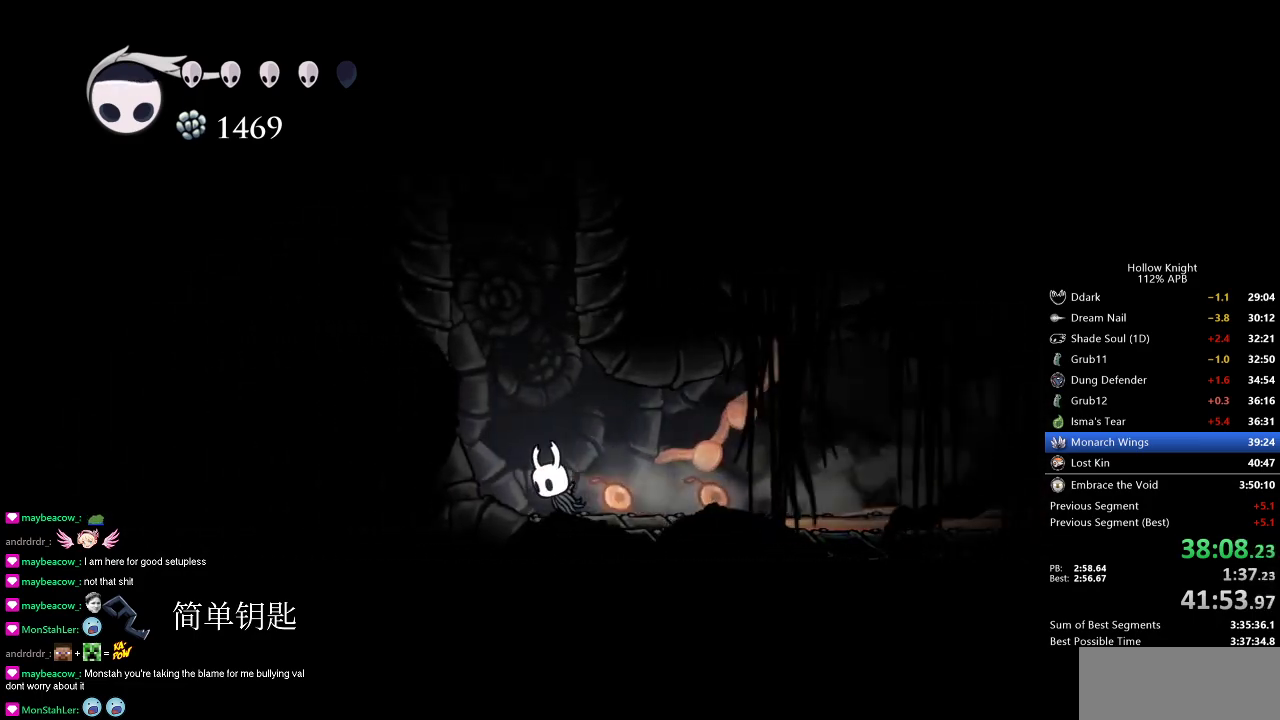
{"keys": ["jump", "right"], "events": [[67, "jump", "down"], [67, "left", "up"], [201, "right", "down"], [384, "jump", "up"], [434, "jump", "down"]]}
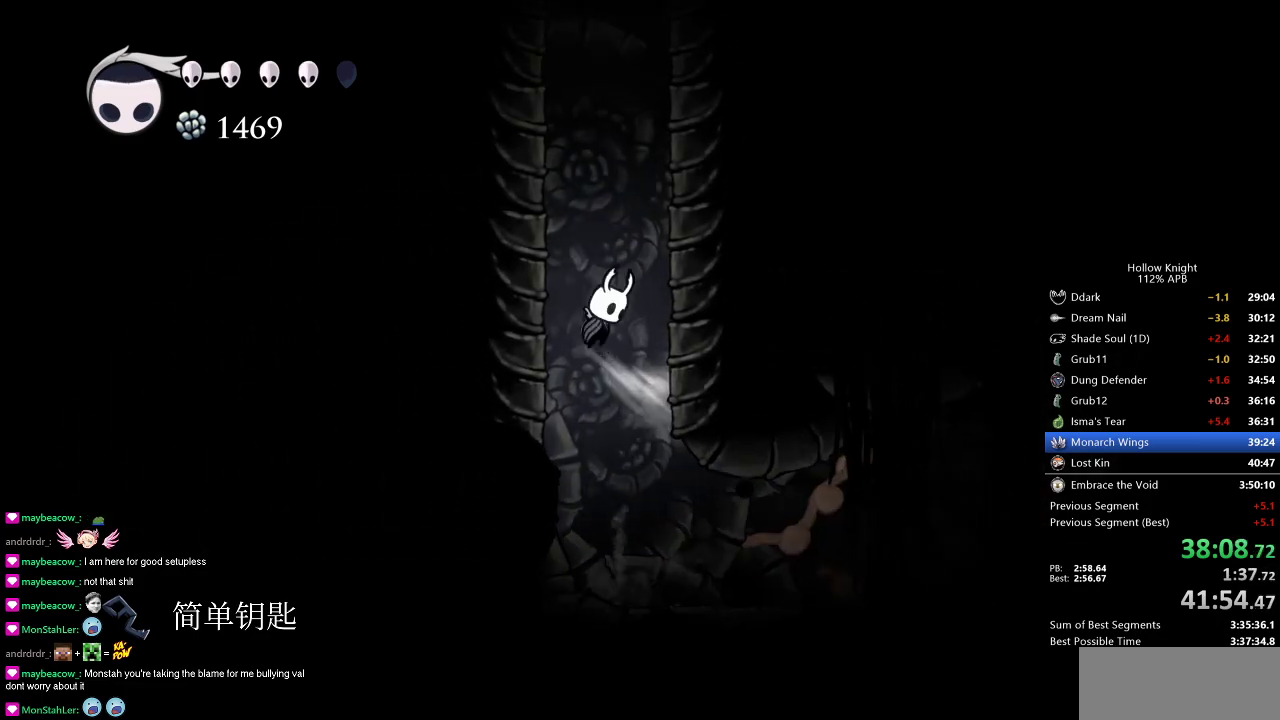
{"keys": ["right"], "events": [[167, "jump", "up"], [200, "jump", "down"], [500, "jump", "up"]]}
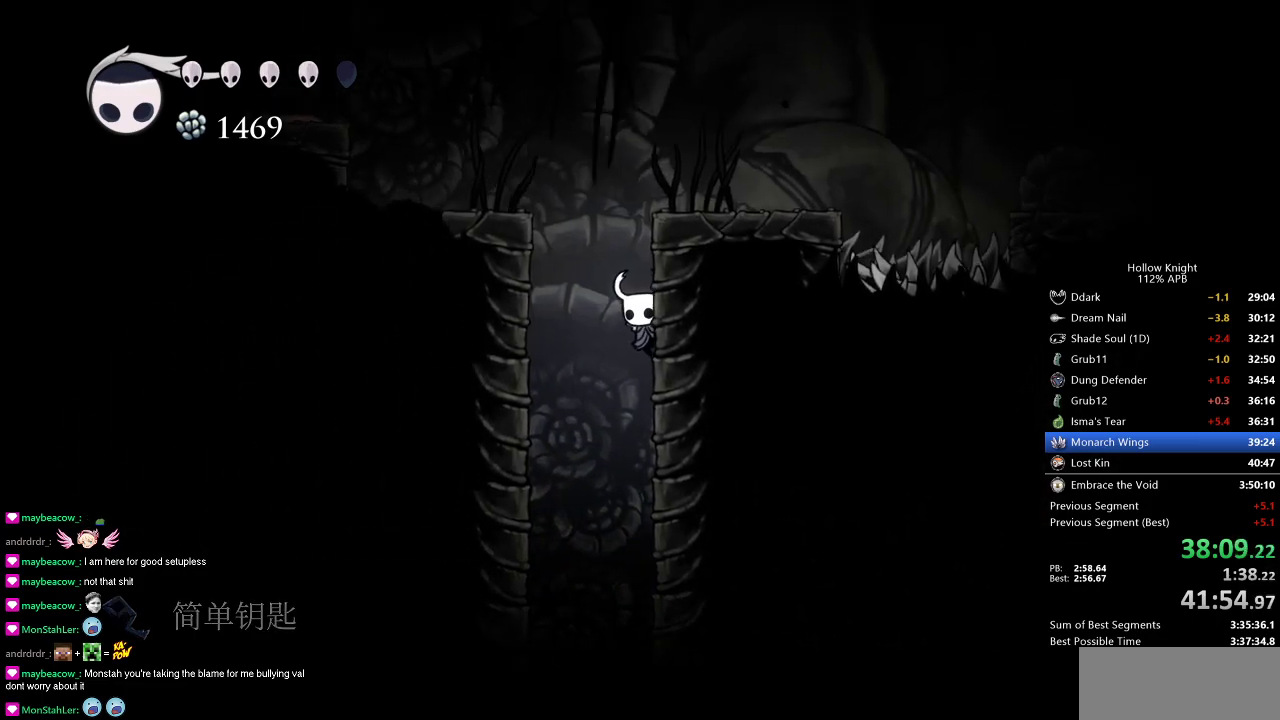
{"keys": ["left"], "events": [[51, "jump", "down"], [51, "left", "down"], [134, "right", "up"], [284, "jump", "up"]]}
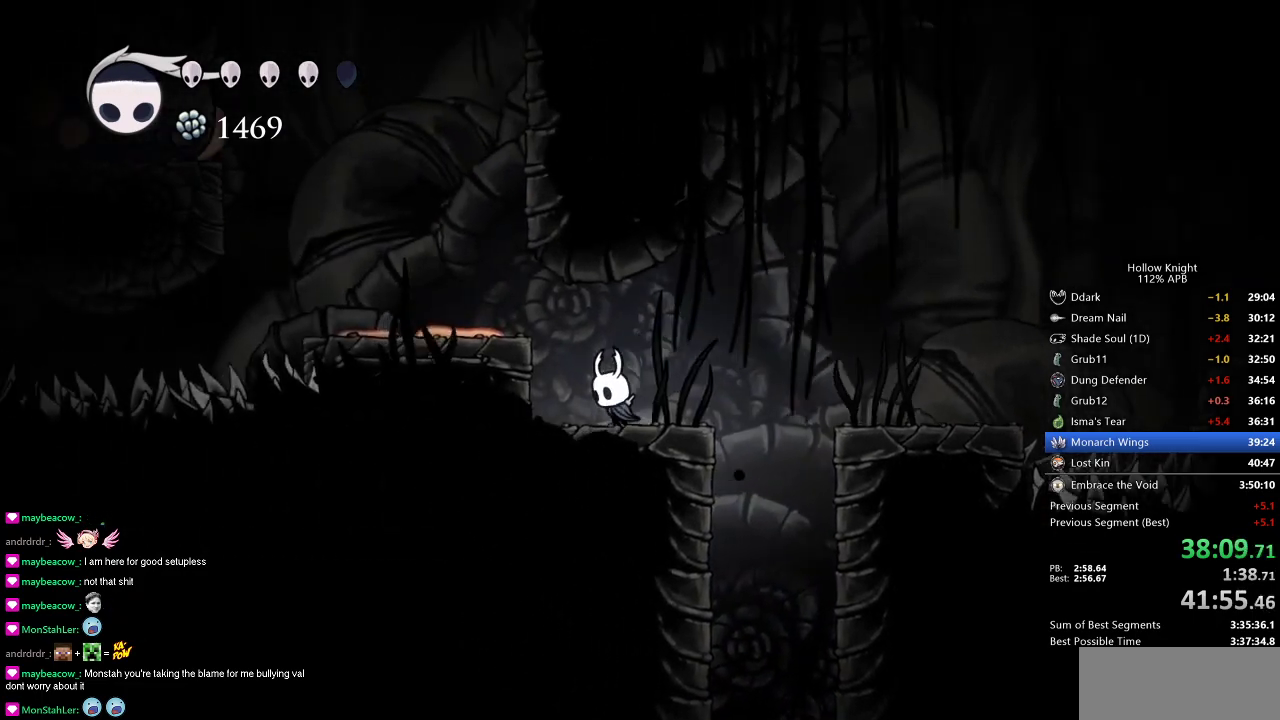
{"keys": ["left"], "events": [[67, "jump", "down"], [250, "jump", "up"]]}
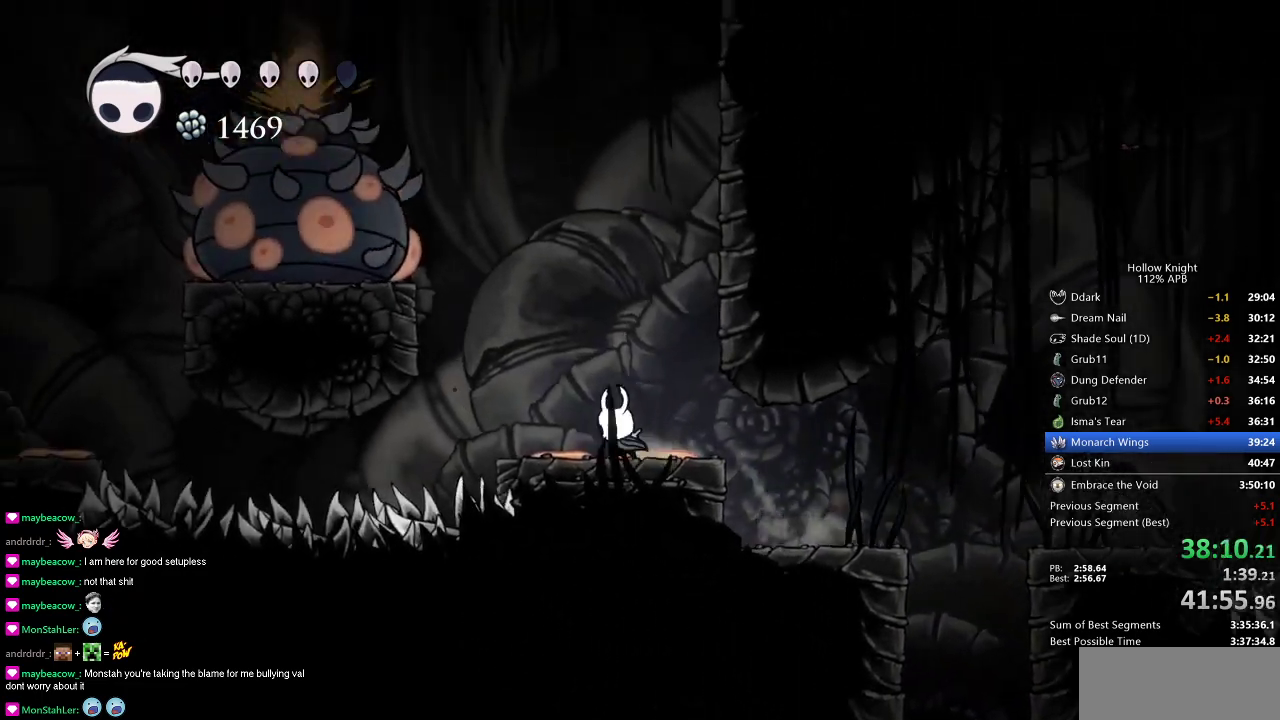
{"keys": ["down", "left", "nail"], "events": [[167, "dash", "down"], [267, "dash", "up"], [451, "down", "down"], [501, "nail", "down"]]}
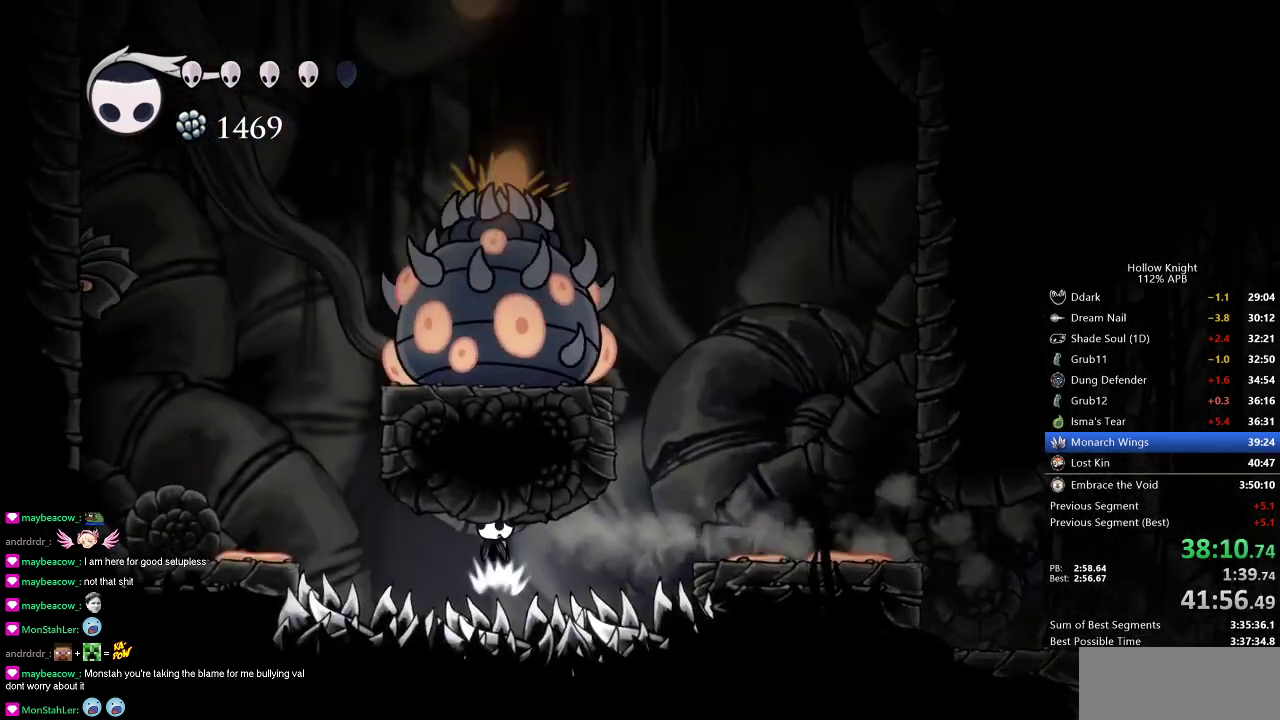
{"keys": ["left"], "events": [[150, "down", "up"], [184, "nail", "up"], [234, "dash", "down"], [417, "dash", "up"]]}
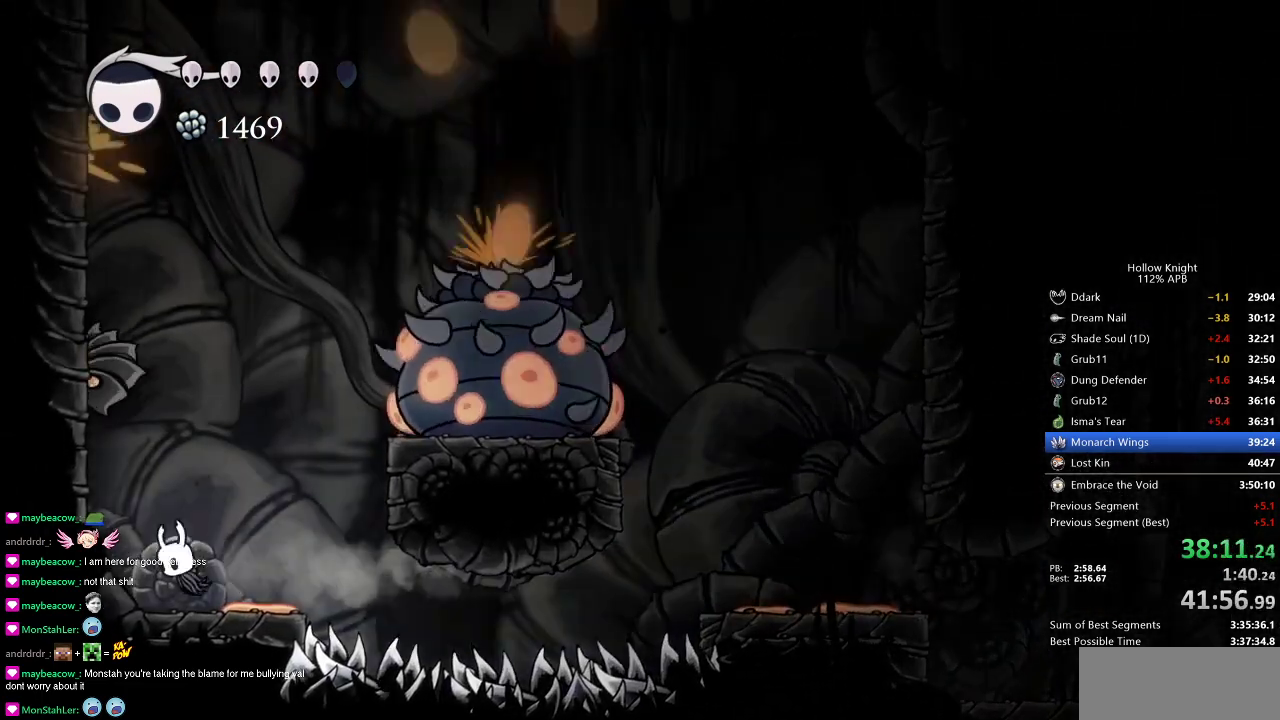
{"keys": ["down", "jump"], "events": [[17, "left", "up"], [101, "right", "down"], [251, "jump", "down"], [251, "right", "up"], [384, "left", "down"], [434, "down", "down"], [484, "left", "up"]]}
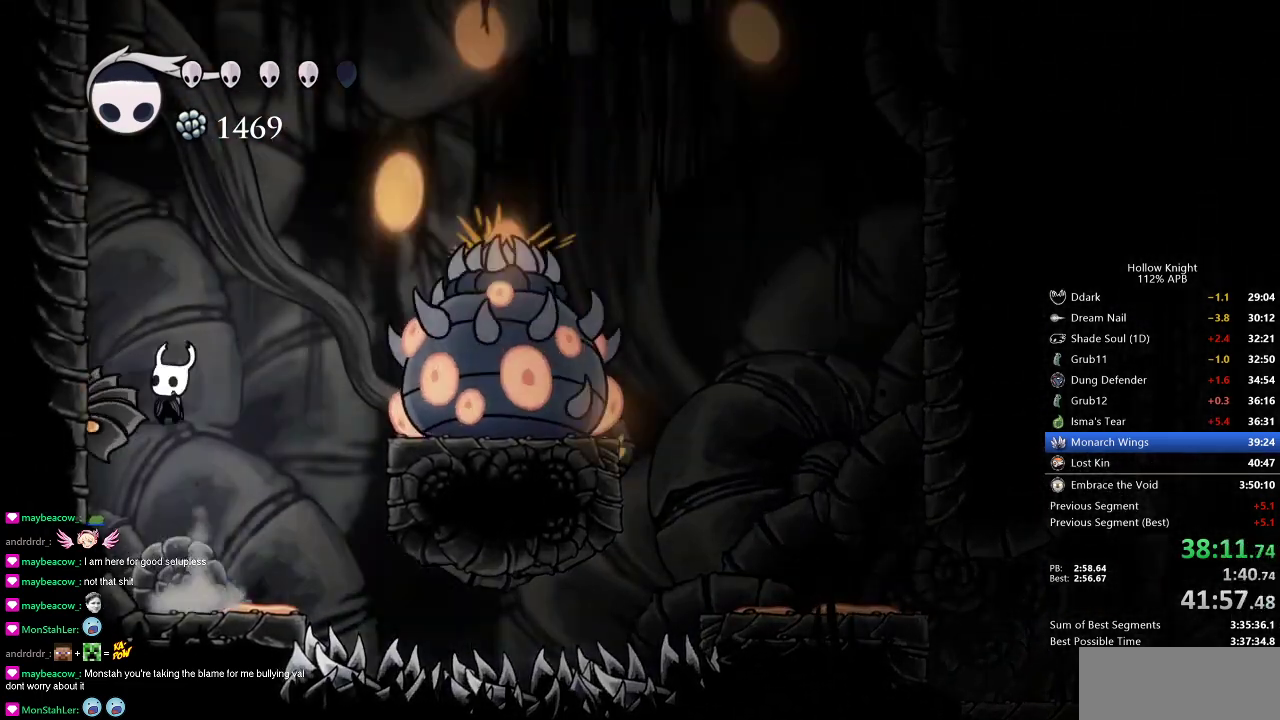
{"keys": ["jump", "left"], "events": [[33, "nail", "down"], [167, "left", "down"], [284, "jump", "up"], [317, "down", "up"], [317, "nail", "up"], [500, "jump", "down"]]}
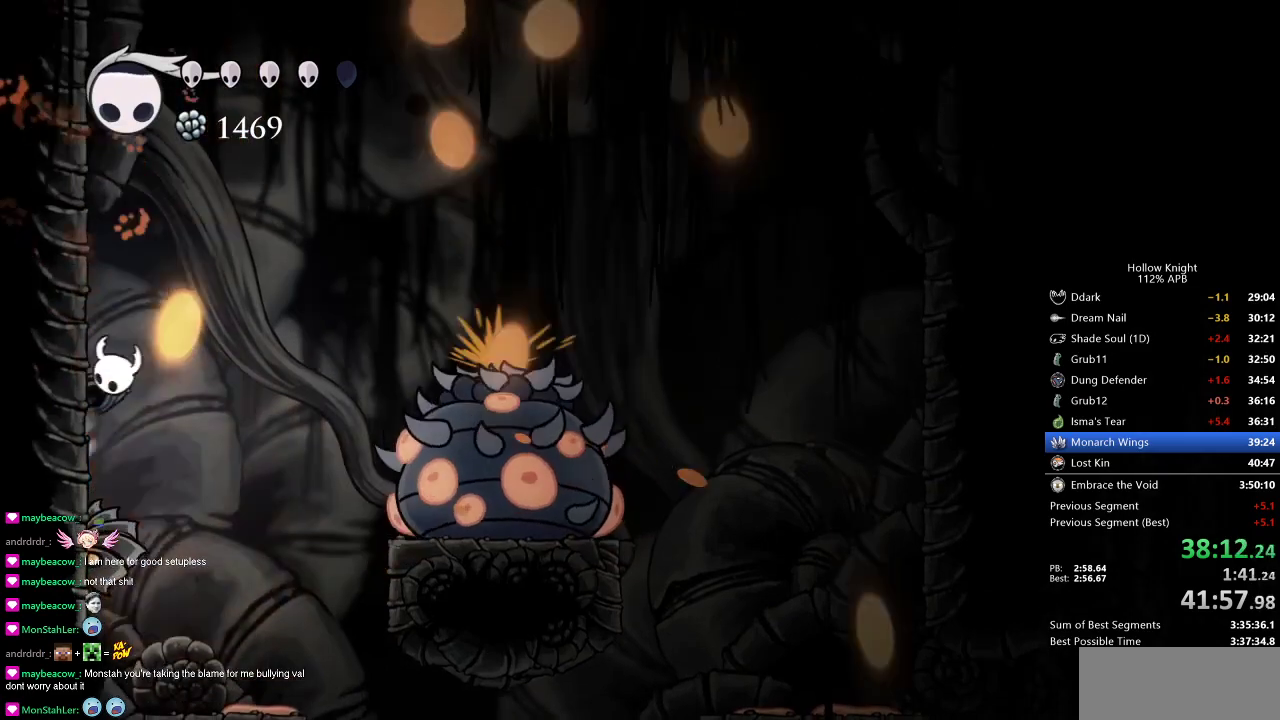
{"keys": ["left"], "events": [[418, "jump", "up"]]}
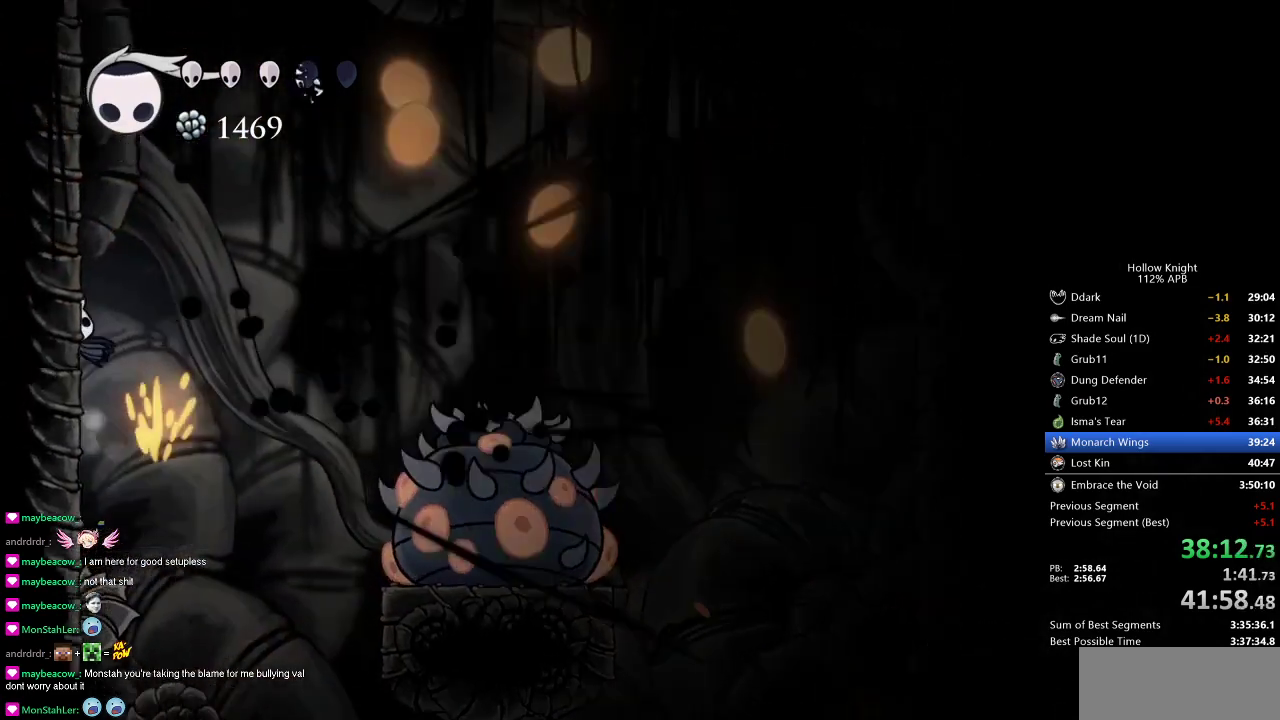
{"keys": ["jump", "left"], "events": [[150, "jump", "down"], [450, "jump", "up"], [484, "jump", "down"]]}
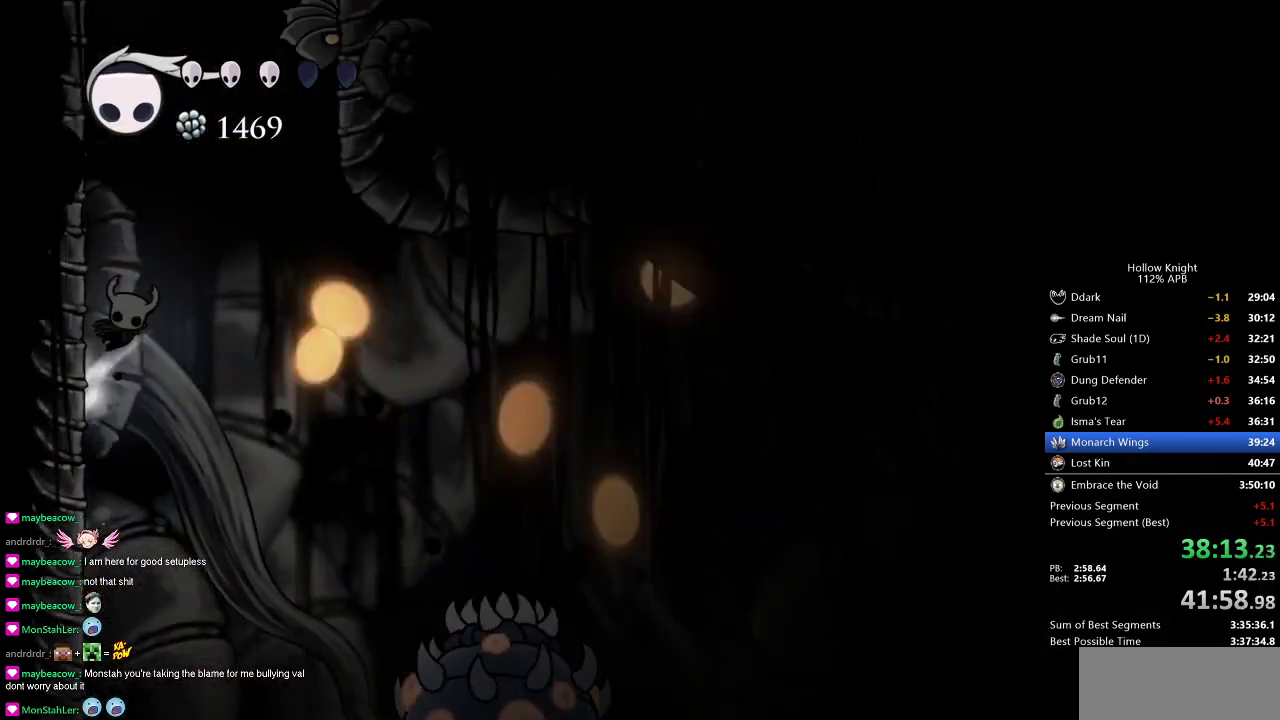
{"keys": ["jump", "left"], "events": [[217, "jump", "up"], [317, "jump", "down"]]}
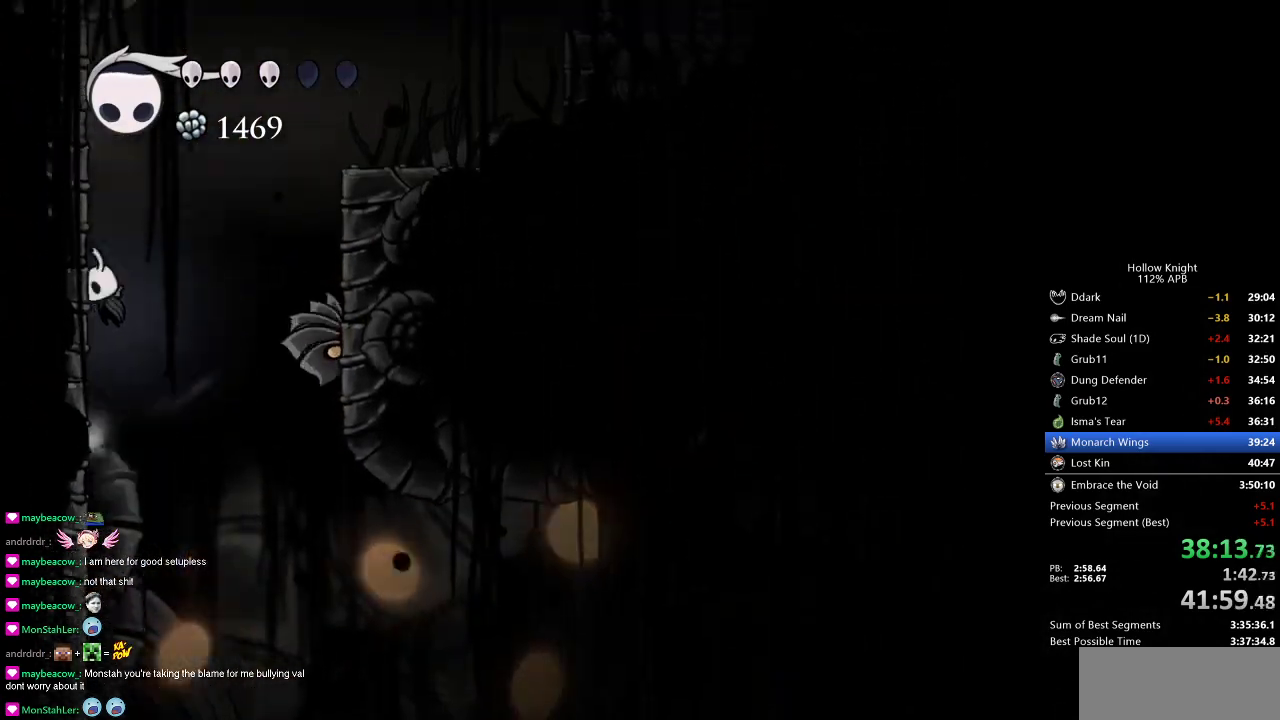
{"keys": ["down", "right"], "events": [[50, "jump", "up"], [150, "jump", "down"], [150, "right", "down"], [184, "left", "up"], [267, "down", "down"], [267, "jump", "up"]]}
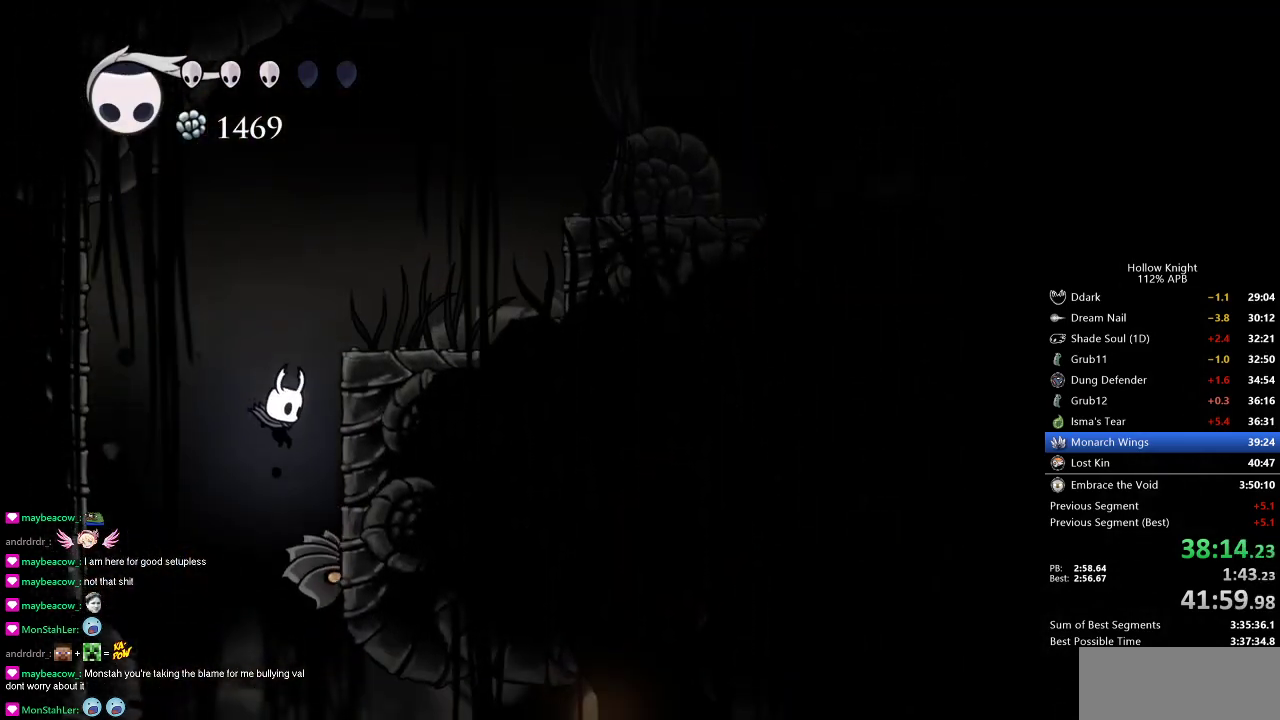
{"keys": ["down"], "events": [[67, "nail", "down"], [151, "right", "up"], [251, "nail", "up"], [334, "left", "down"], [434, "left", "up"]]}
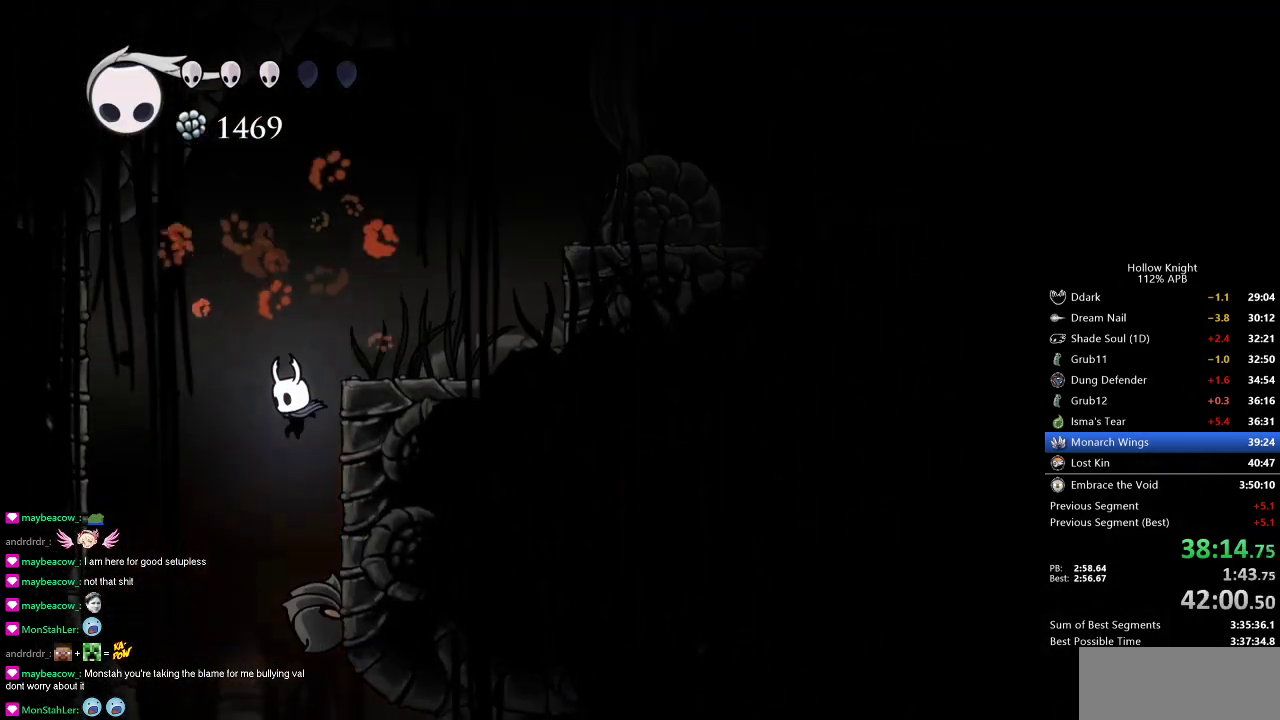
{"keys": ["right"], "events": [[117, "nail", "down"], [300, "right", "down"], [350, "down", "up"], [350, "nail", "up"]]}
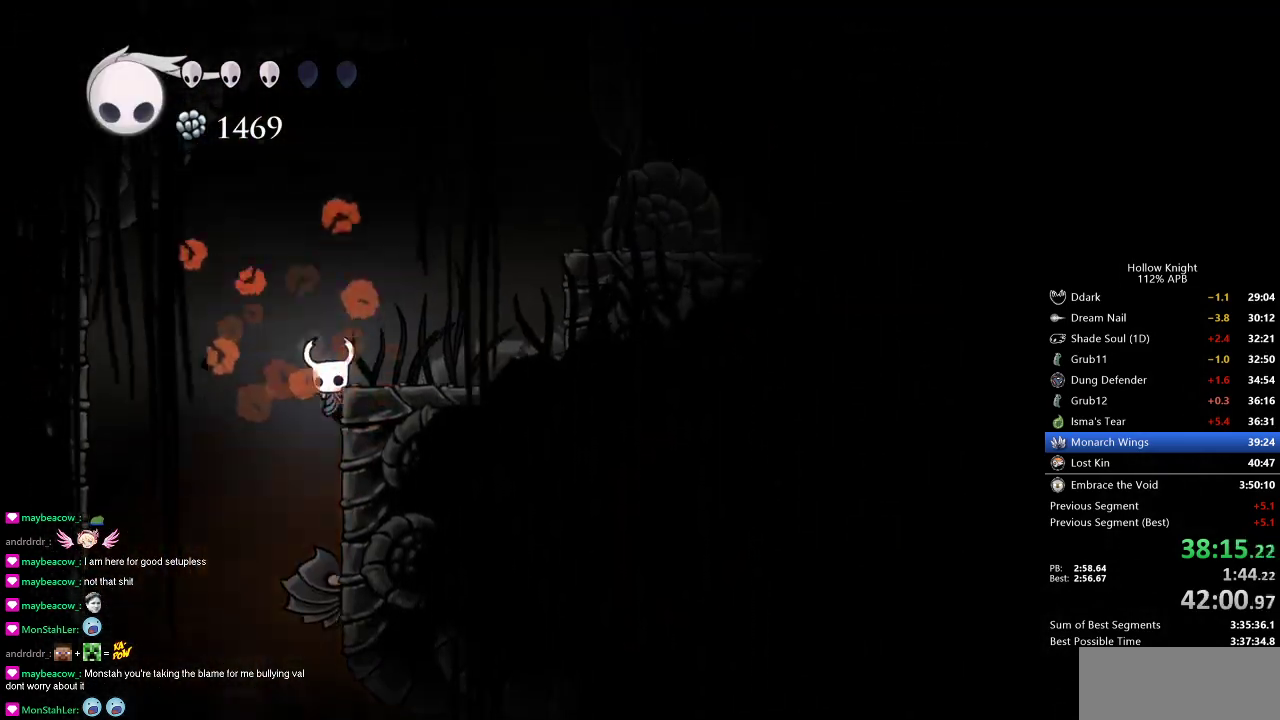
{"keys": ["dash", "right"], "events": [[34, "jump", "down"], [418, "dash", "down"], [451, "jump", "up"]]}
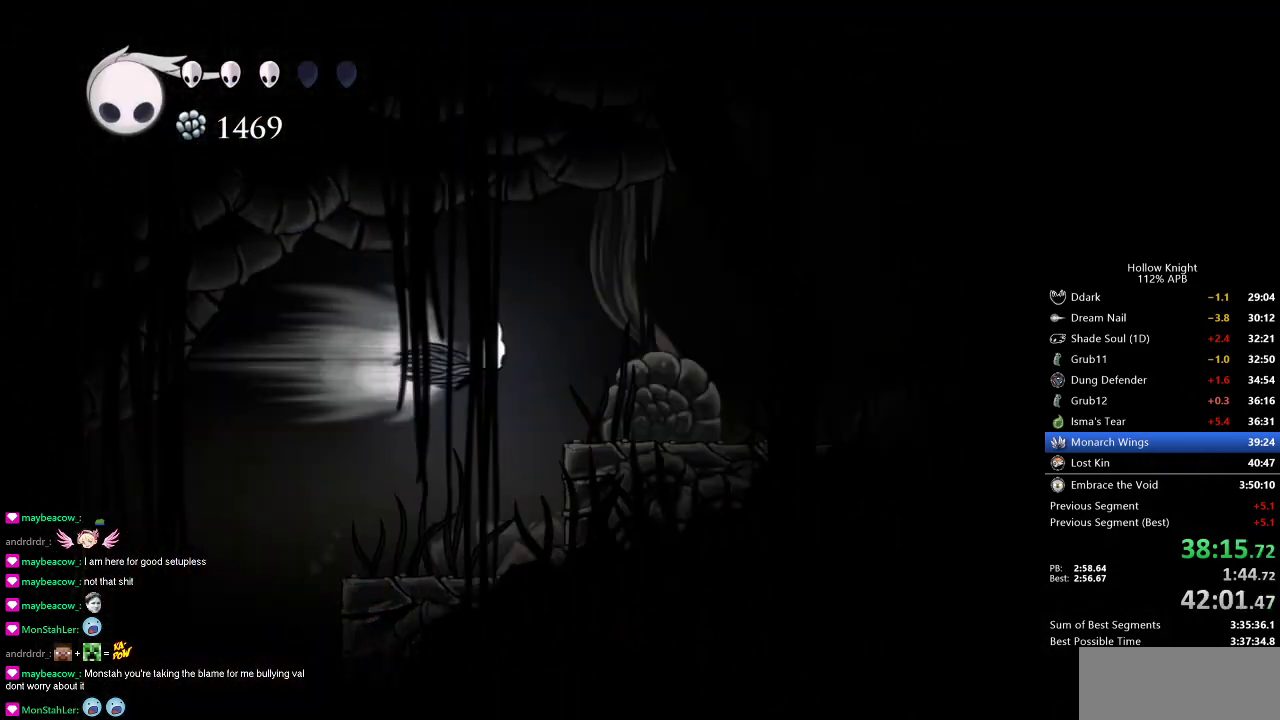
{"keys": ["jump", "right"], "events": [[50, "dash", "up"], [467, "jump", "down"]]}
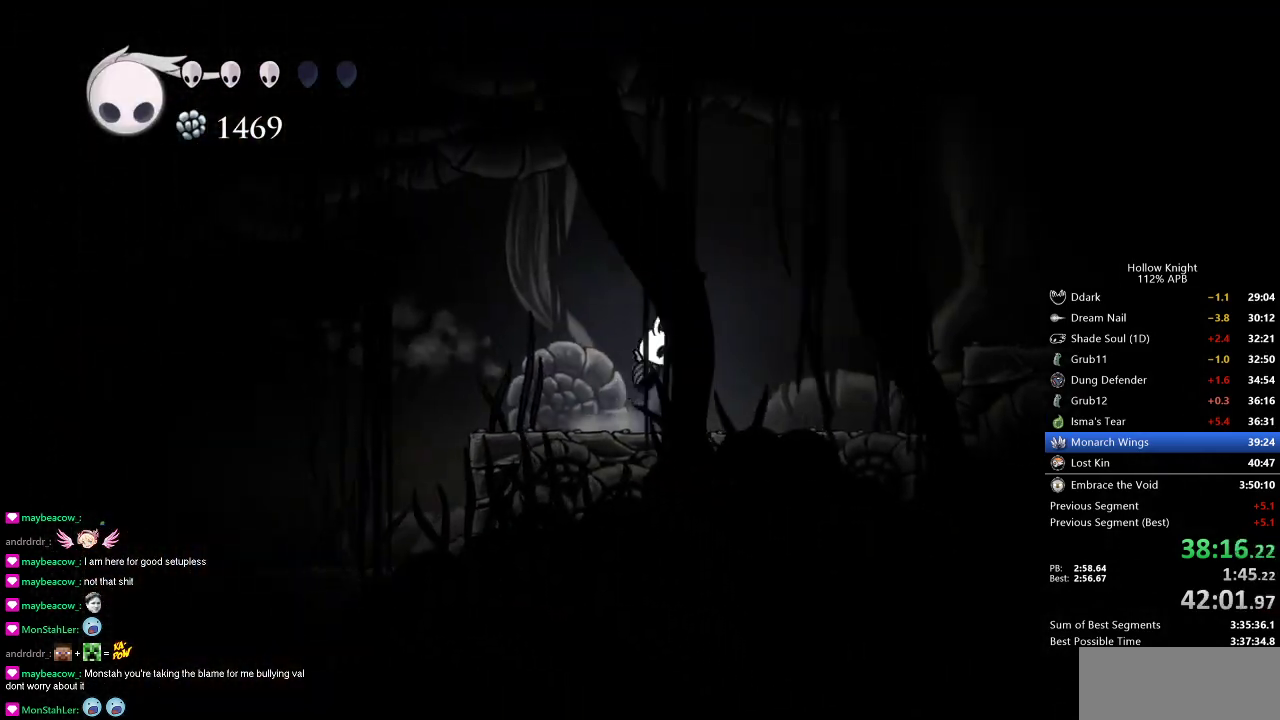
{"keys": ["right"], "events": [[217, "dash", "down"], [217, "jump", "up"], [317, "dash", "up"]]}
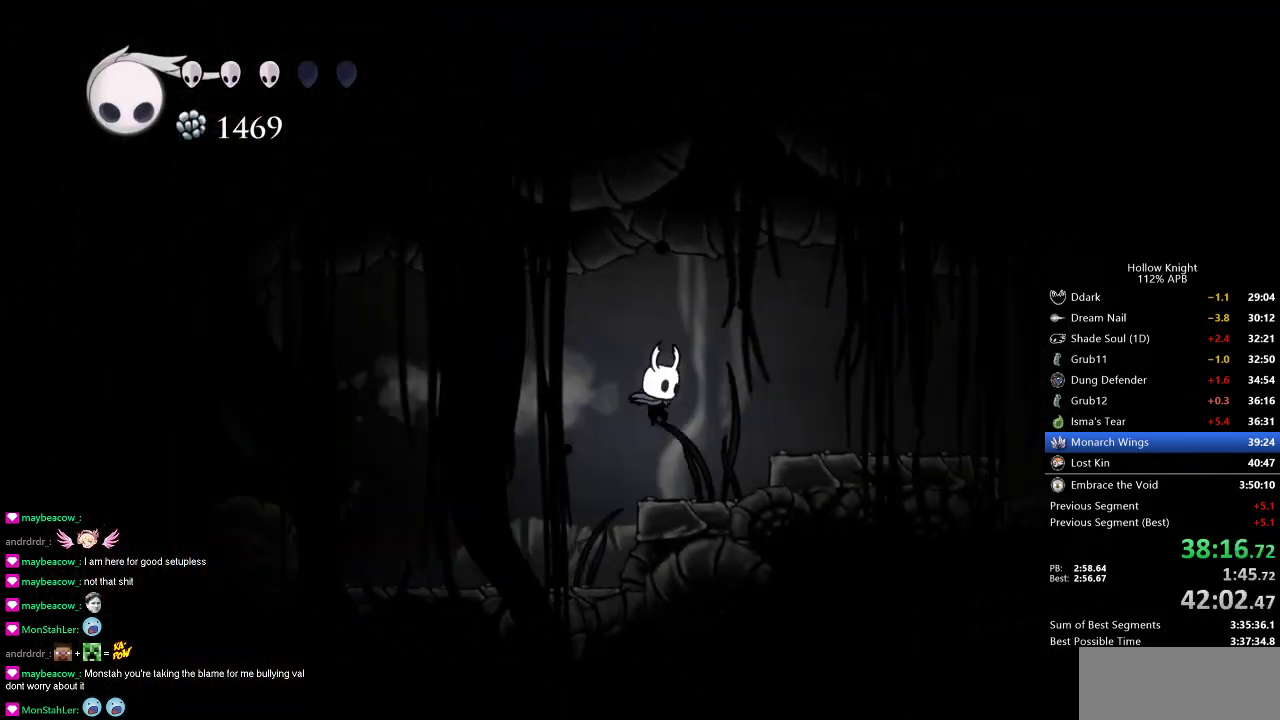
{"keys": ["right"], "events": [[267, "jump", "down"], [417, "jump", "up"]]}
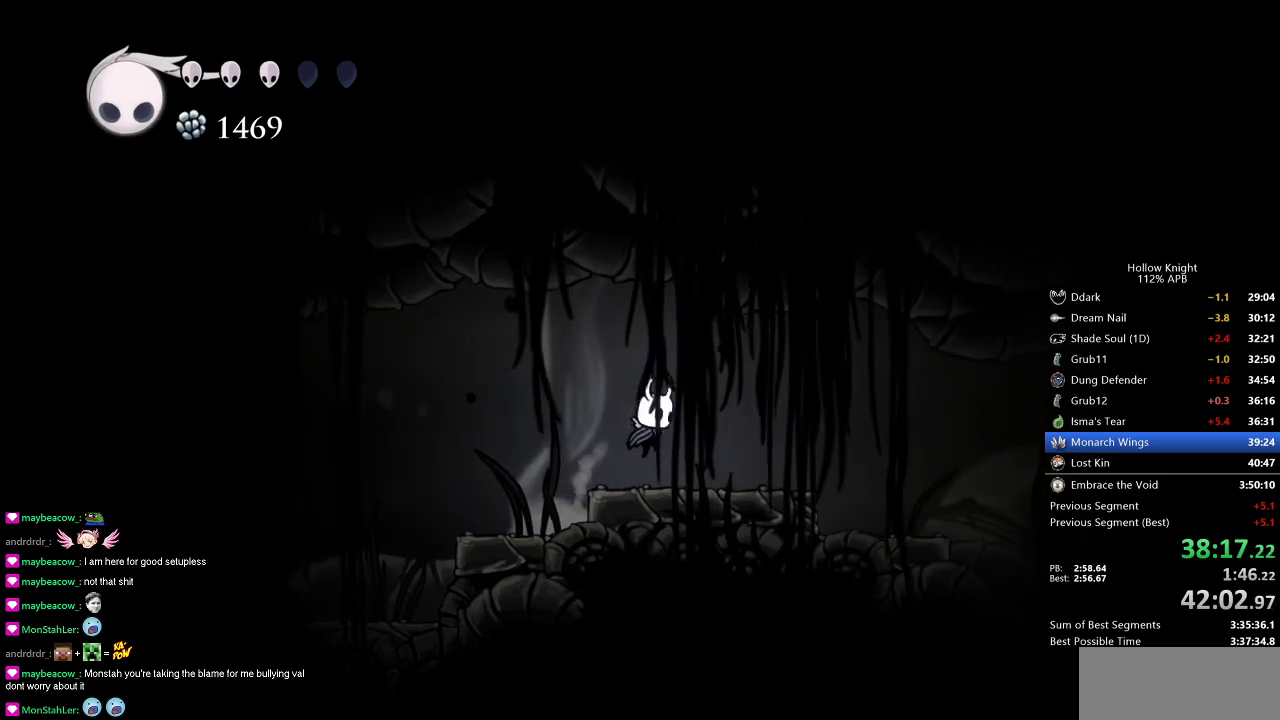
{"keys": ["right"], "events": [[334, "dash", "down"], [451, "dash", "up"]]}
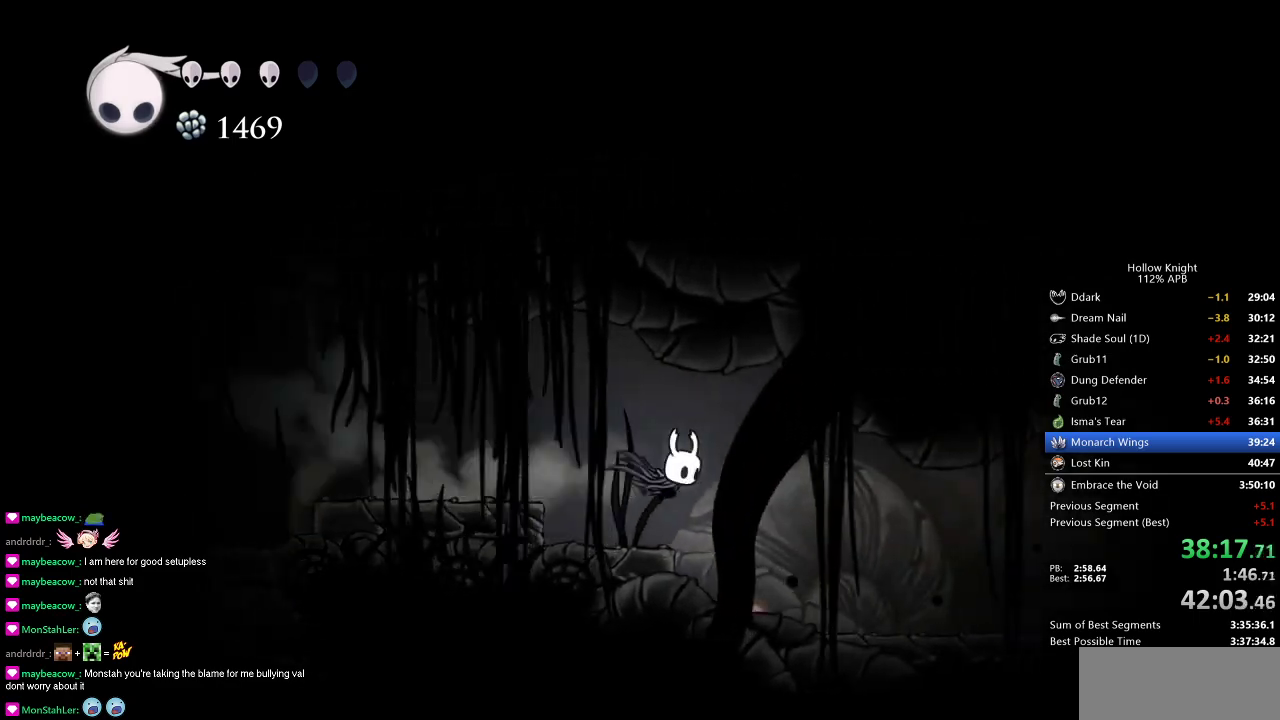
{"keys": ["dash", "right"], "events": [[500, "dash", "down"]]}
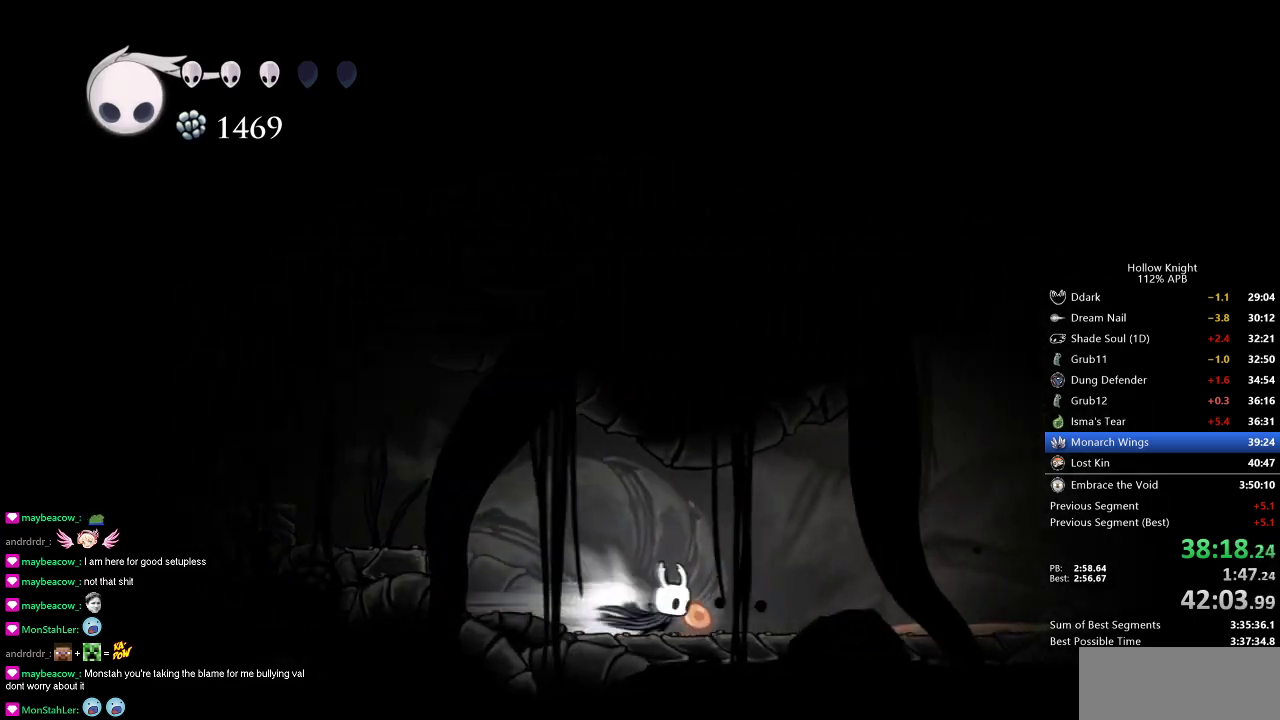
{"keys": ["jump", "right"], "events": [[84, "dash", "up"], [418, "jump", "down"]]}
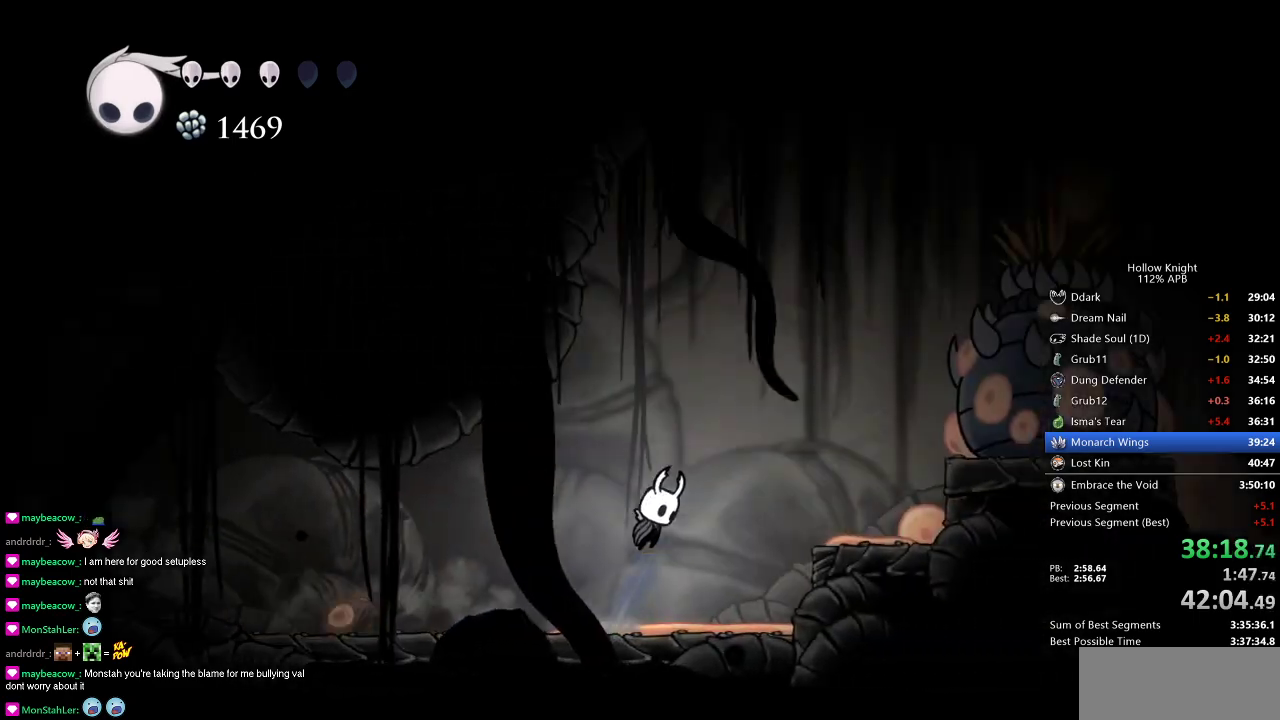
{"keys": ["down"], "events": [[50, "dash", "down"], [100, "jump", "up"], [150, "dash", "up"], [434, "down", "down"], [434, "right", "up"]]}
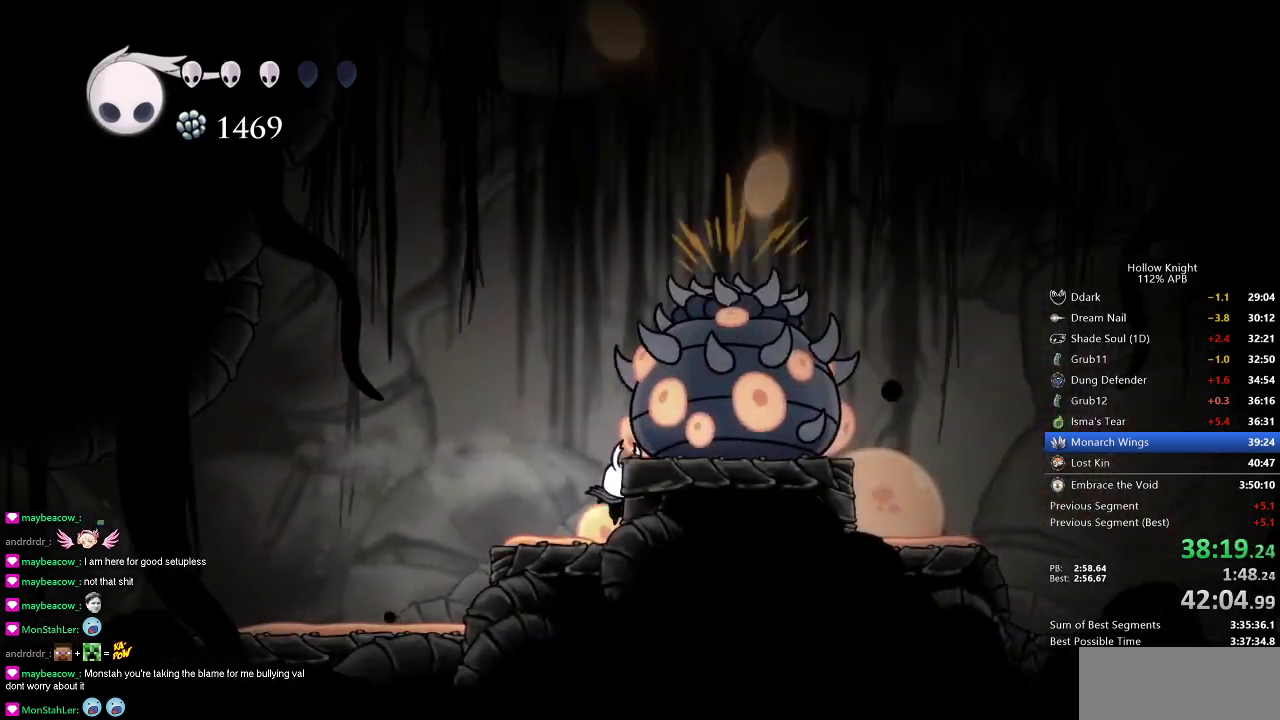
{"keys": ["down", "jump", "nail"], "events": [[67, "jump", "down"], [401, "nail", "down"]]}
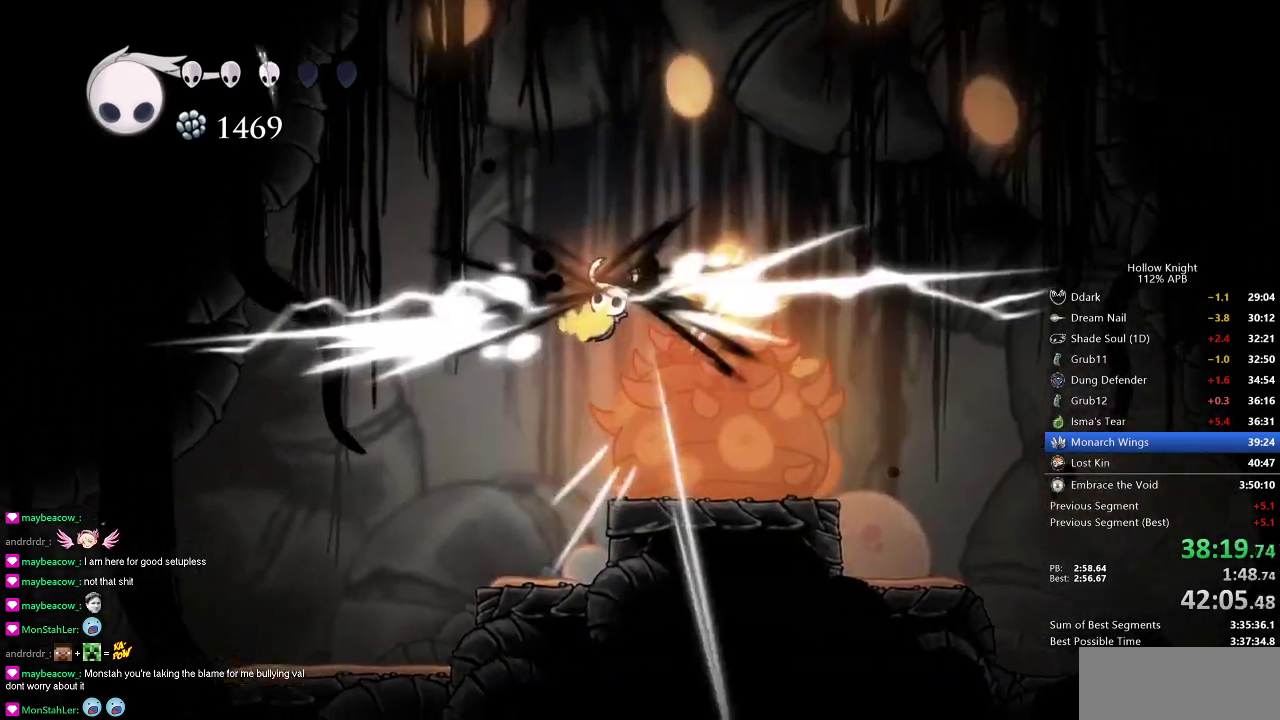
{"keys": ["right"], "events": [[50, "jump", "up"], [50, "right", "down"], [83, "down", "up"], [133, "dash", "down"], [133, "nail", "up"], [200, "dash", "up"], [417, "down", "down"], [467, "down", "up"]]}
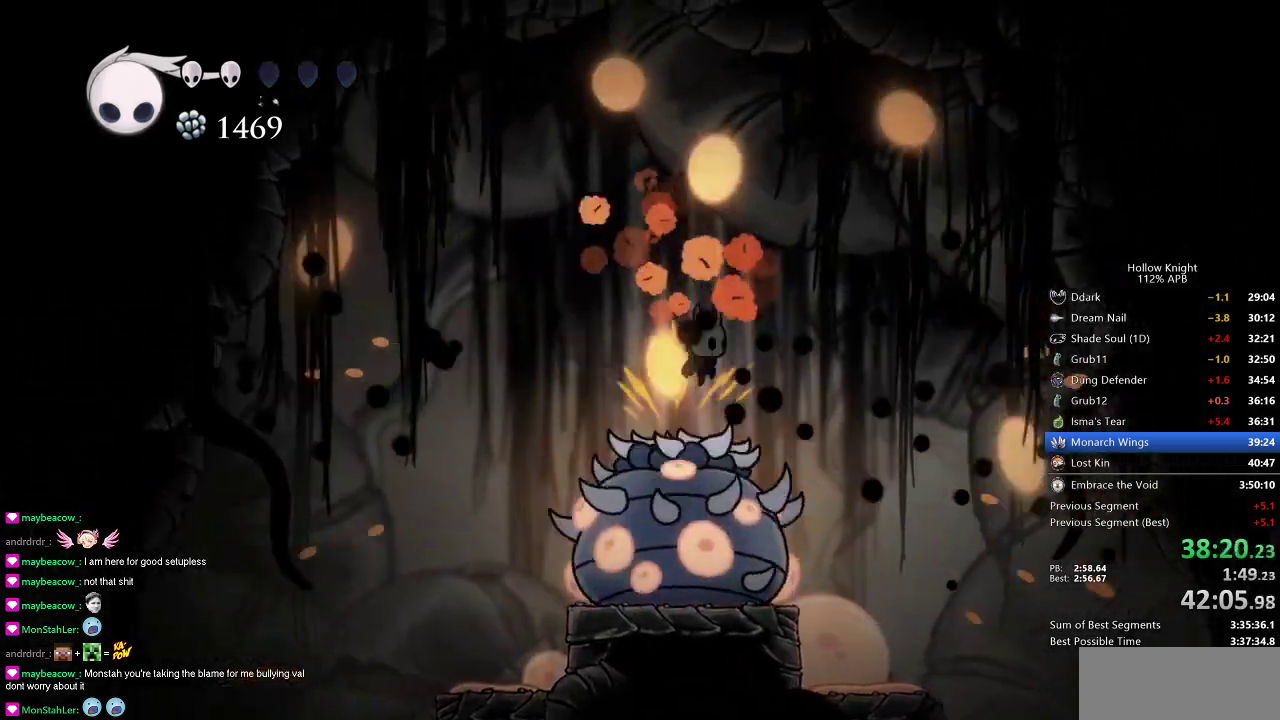
{"keys": ["right"], "events": []}
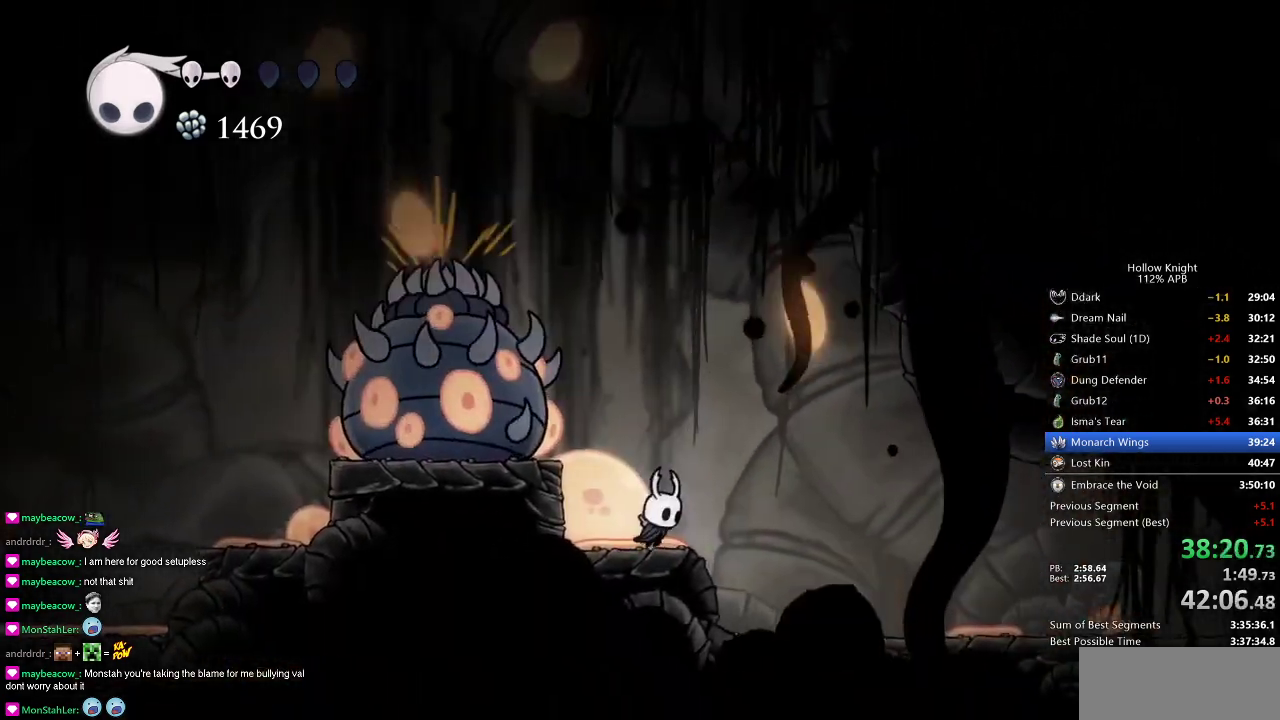
{"keys": ["right"], "events": [[83, "right", "up"], [217, "right", "down"], [267, "dash", "down"], [400, "dash", "up"]]}
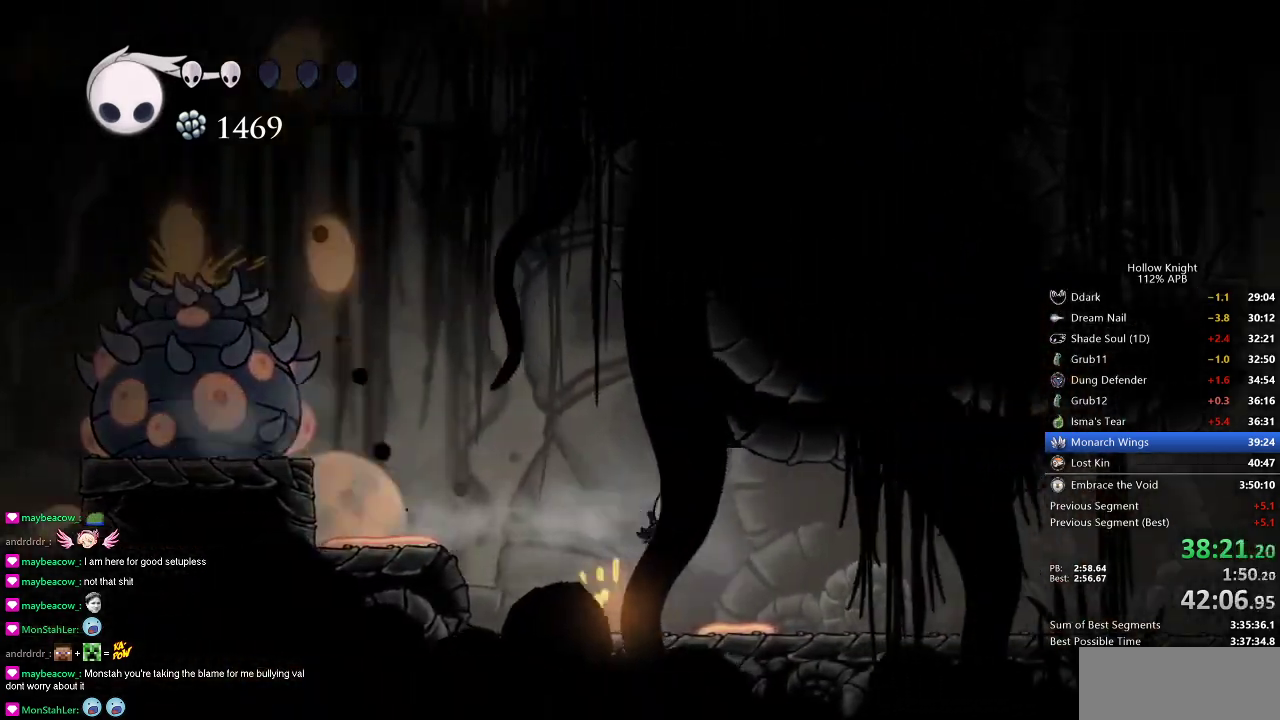
{"keys": ["dash", "right"], "events": [[467, "dash", "down"]]}